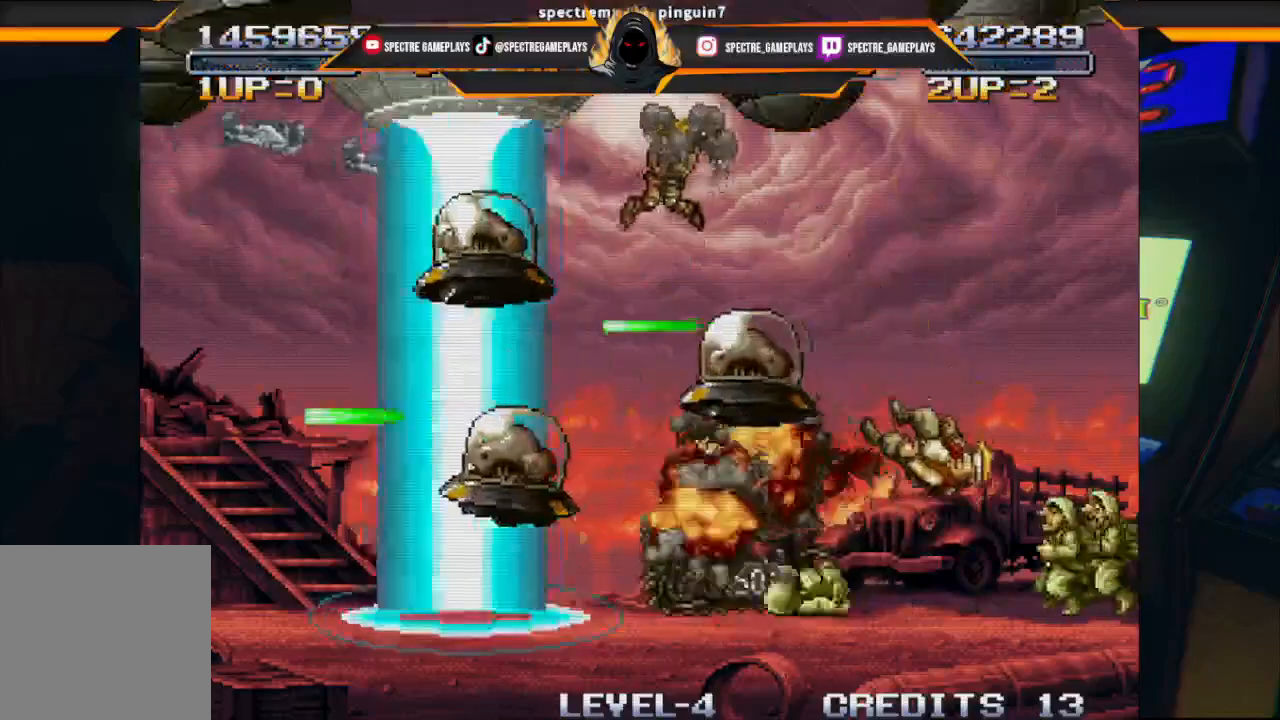
Gameplay with a controller (Xbox layout); each line is a JSON object with the inputs held at the frame after it. "events" lists button and stick changes between this image and that frame as [ms after this image, input, new state], when the widget could be followed in between. Not read: right_stick.
{"buttons": ["X"], "left_stick": "center", "events": [[300, "X", "down"], [333, "X", "up"], [434, "X", "down"]]}
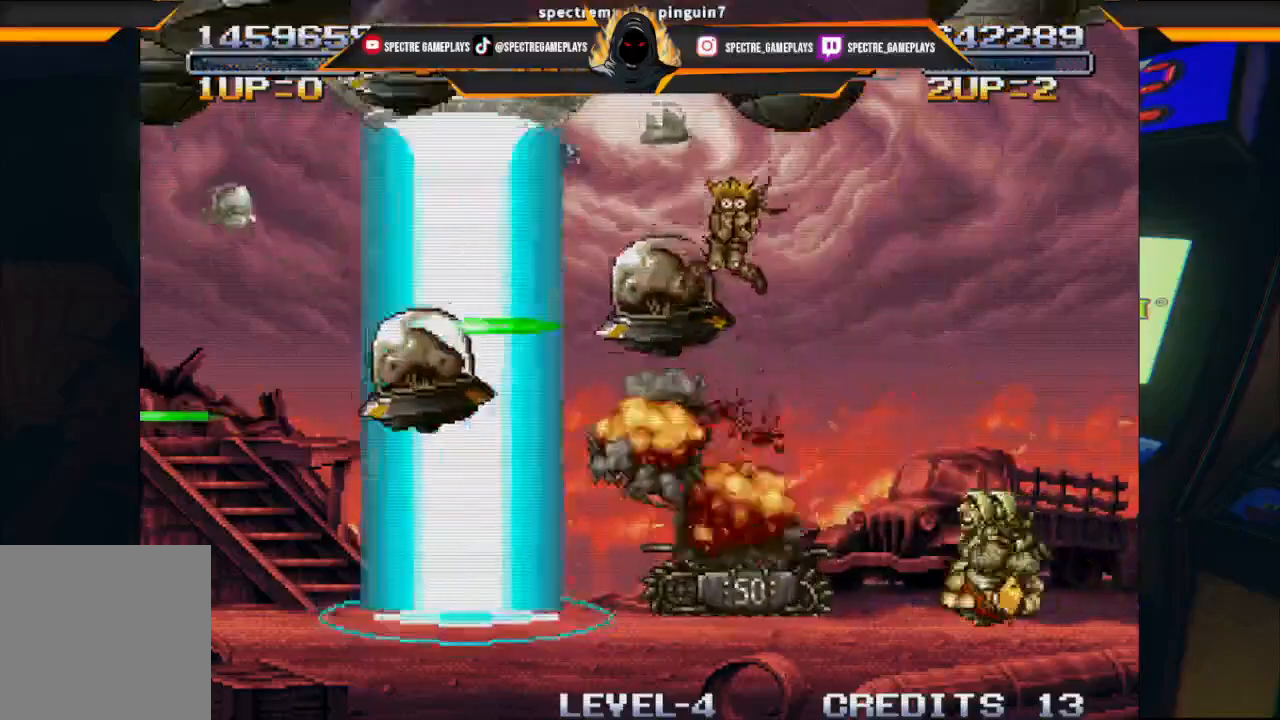
{"buttons": [], "left_stick": "center", "events": [[34, "X", "up"], [134, "X", "down"], [201, "X", "up"]]}
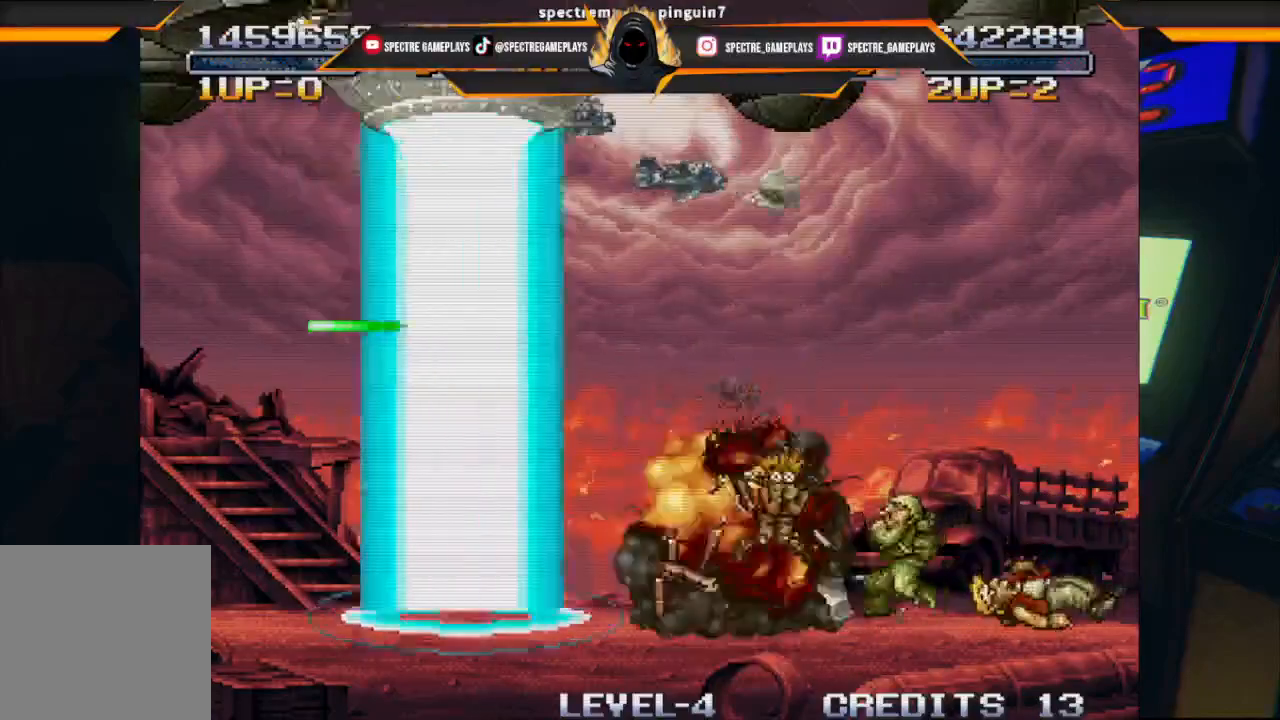
{"buttons": [], "left_stick": "center", "events": []}
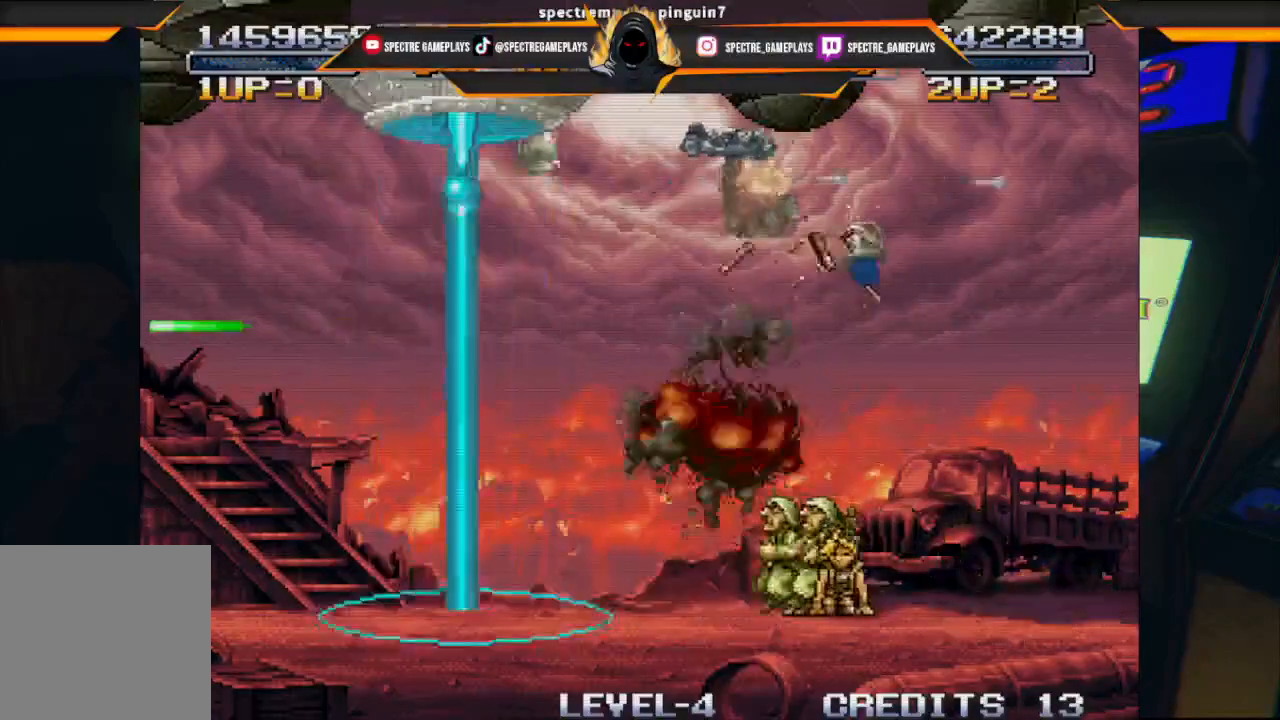
{"buttons": [], "left_stick": "center", "events": []}